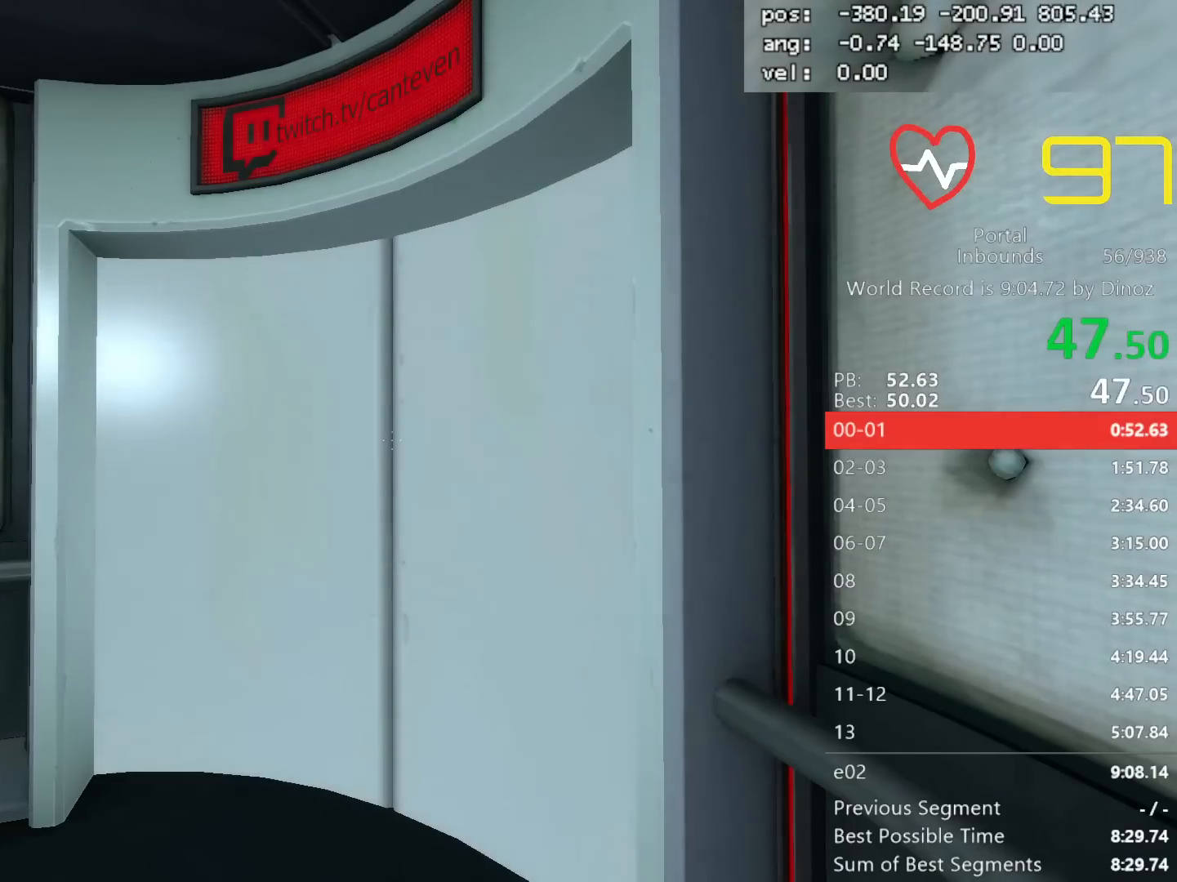
Gameplay with keyboard and mouse; each line is a JSON object with the keys and mouse buttons held at the frame after it. "events" lists presses ("down") and releases ("up") of "a", "alt", "c", "ctrl", "d", "e", "escape", "f", "mb6", "q", "r", "s", "shift", "space", "tab", "tilde", "v", "w", "x", "z", "mouse_left", "mouse_middle", "mouse_right", "mouse_mb4", "mouse_mb5", "mouse_wheel_up" and "mouse_wheel_down" between this image and that frame as [ms after this image, input, new state], when the widget could be followed in between. "mouse_left", "mouse_middle", "mouse_right", "mouse_mb4", "mouse_mb5", "mouse_wheel_up", "mouse_wheel_down" = the "left", "middle", "right", "mb4", "mb5", "wheel_up", "wheel_down" buttons of the "mouse" list. No other keys are recorded. Mouse movement is not recorded. Key names are as the overlay labels them; some are game actions (e.g. jump) rather than physical keys. Not read: 1 2 3 4 5.
{"keys": [], "mouse": [], "events": []}
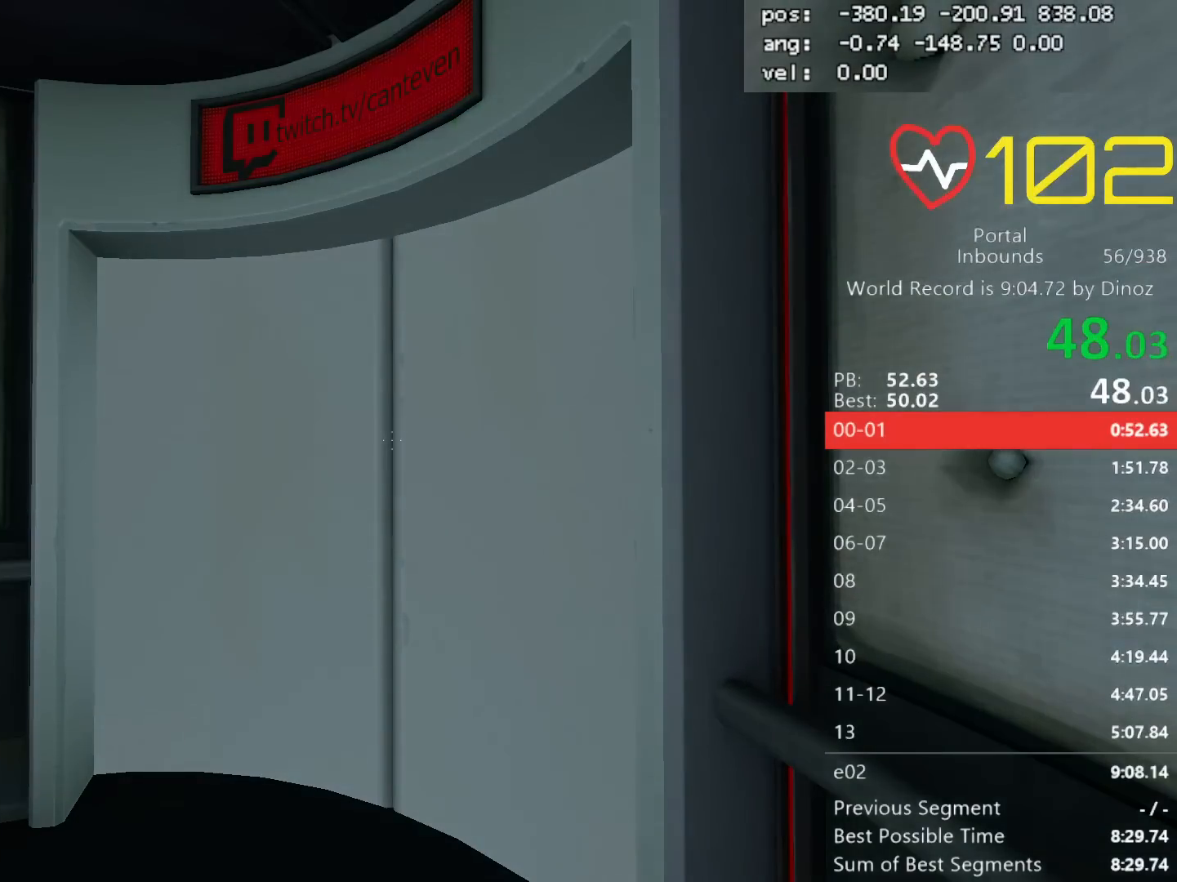
{"keys": [], "mouse": [], "events": []}
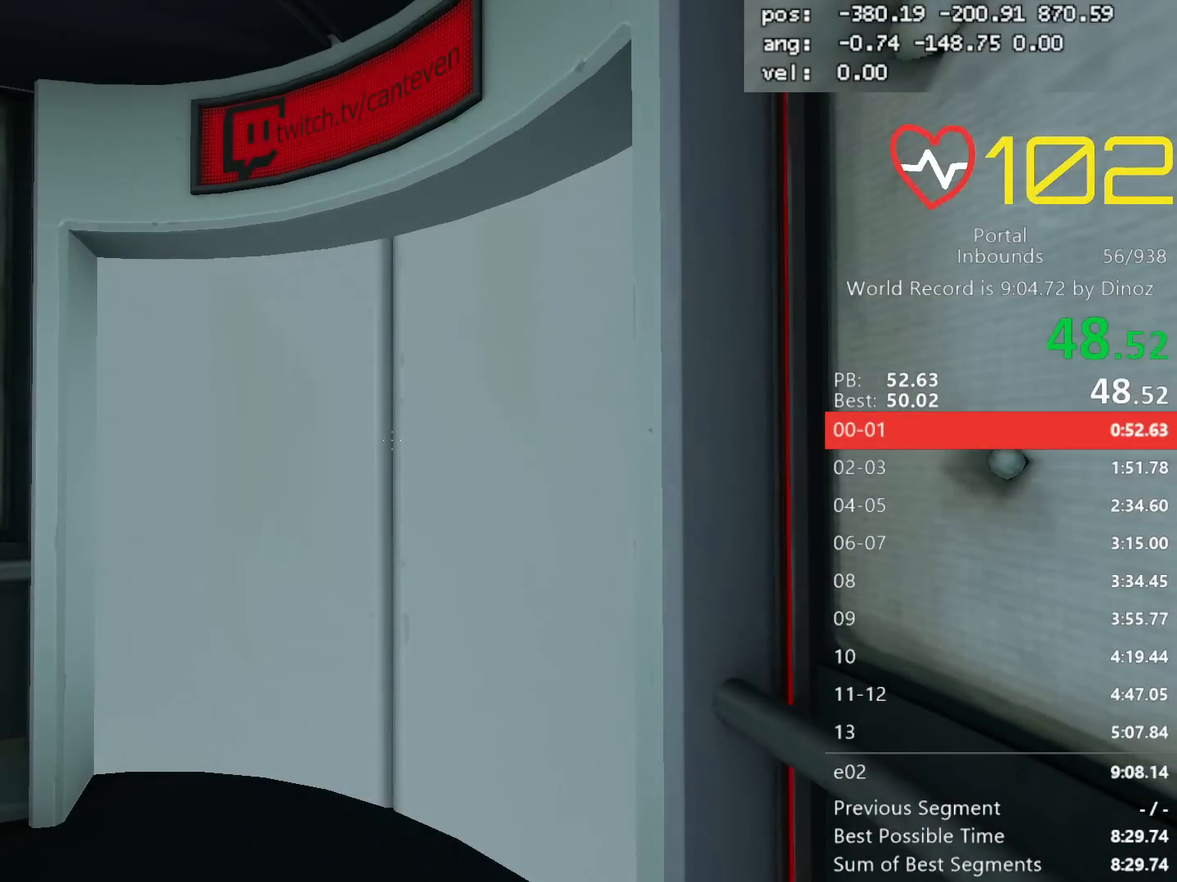
{"keys": [], "mouse": [], "events": []}
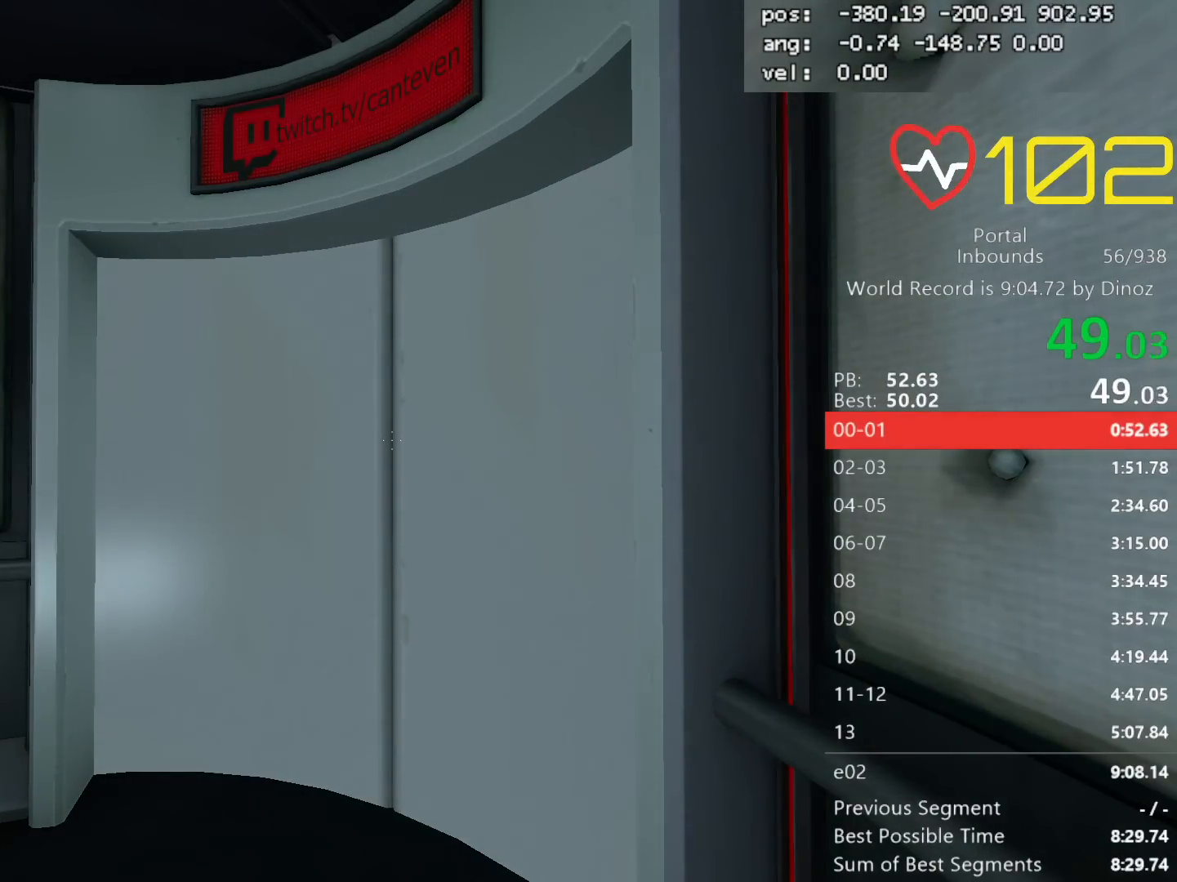
{"keys": [], "mouse": [], "events": []}
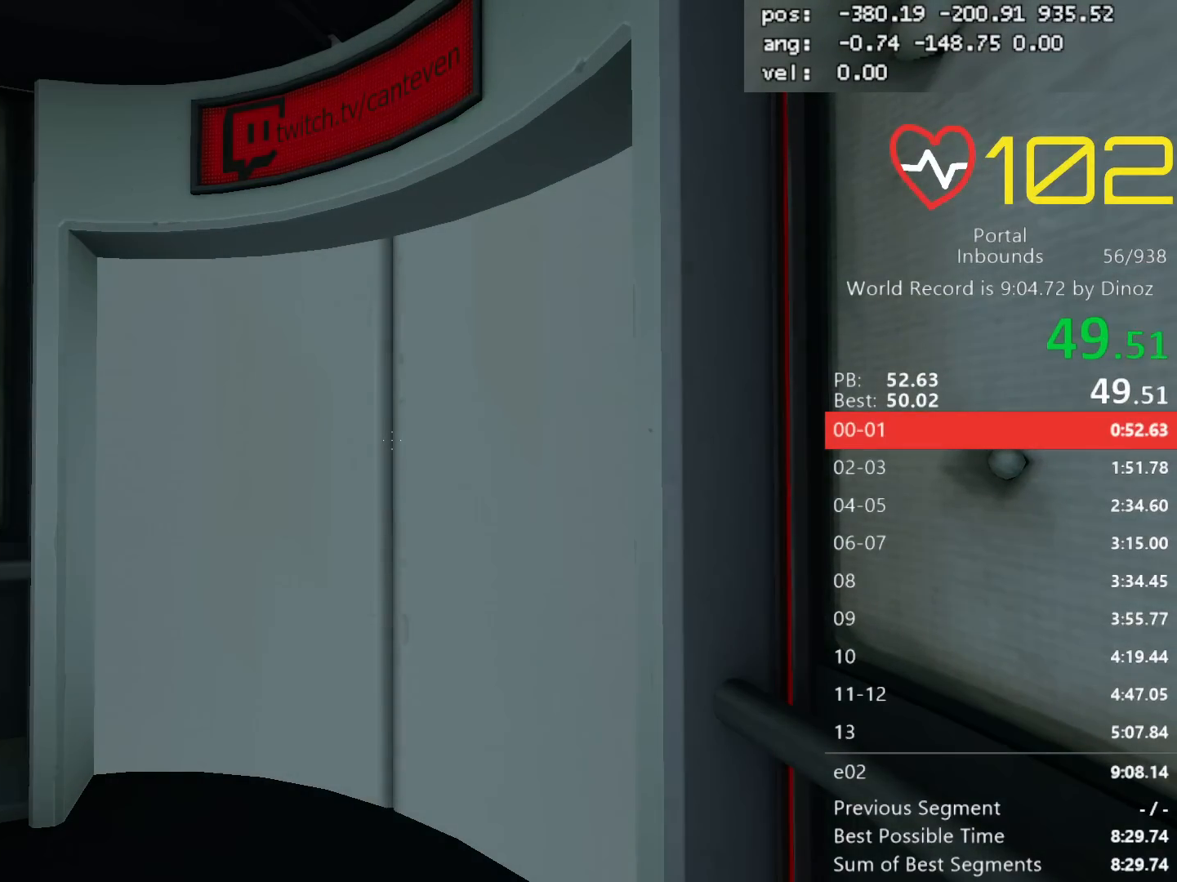
{"keys": [], "mouse": [], "events": []}
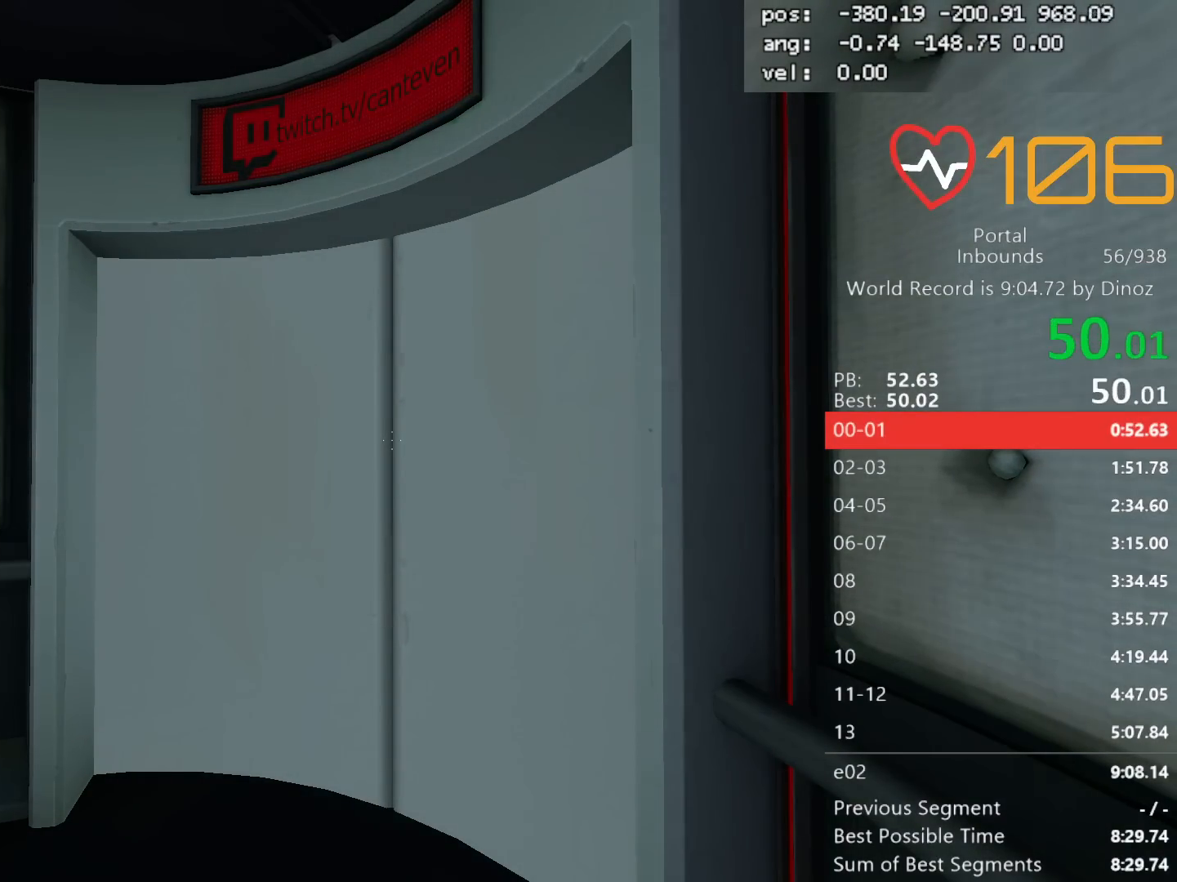
{"keys": [], "mouse": [], "events": []}
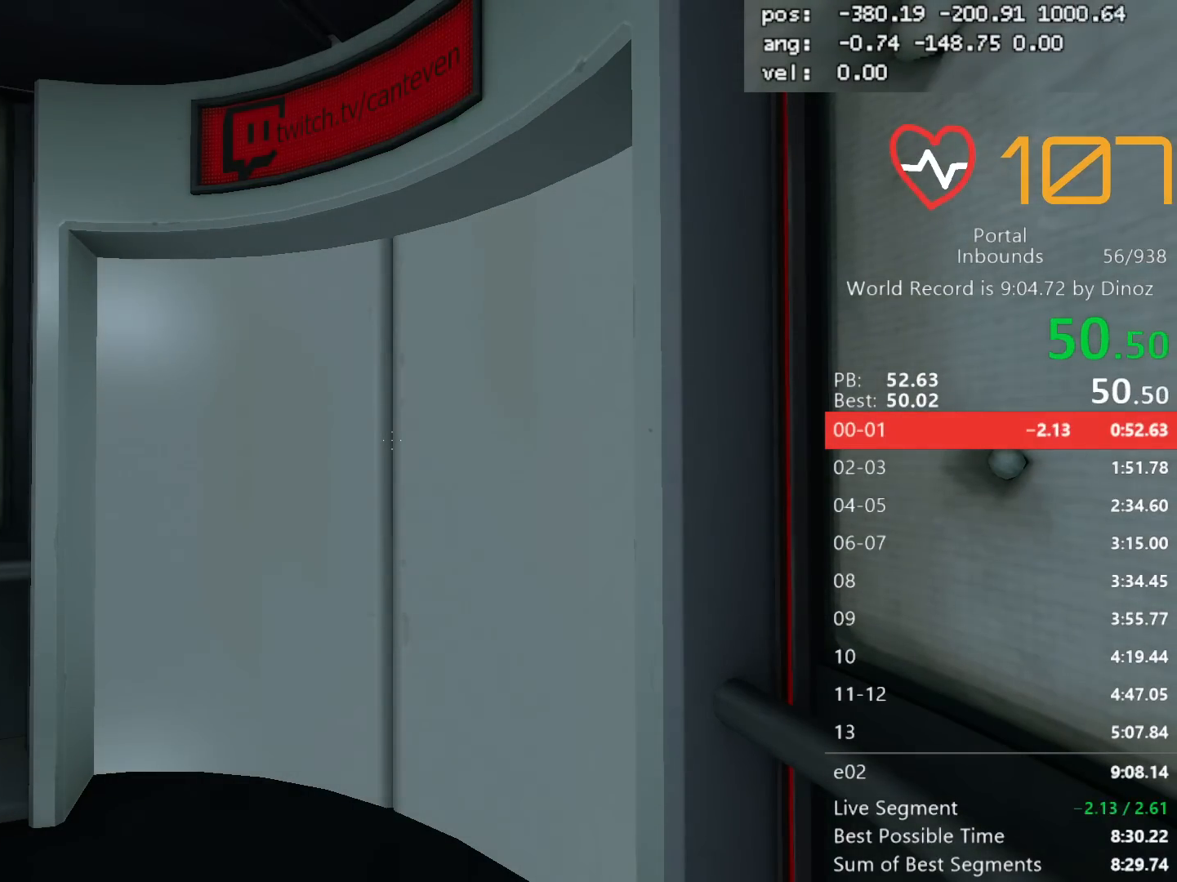
{"keys": [], "mouse": [], "events": []}
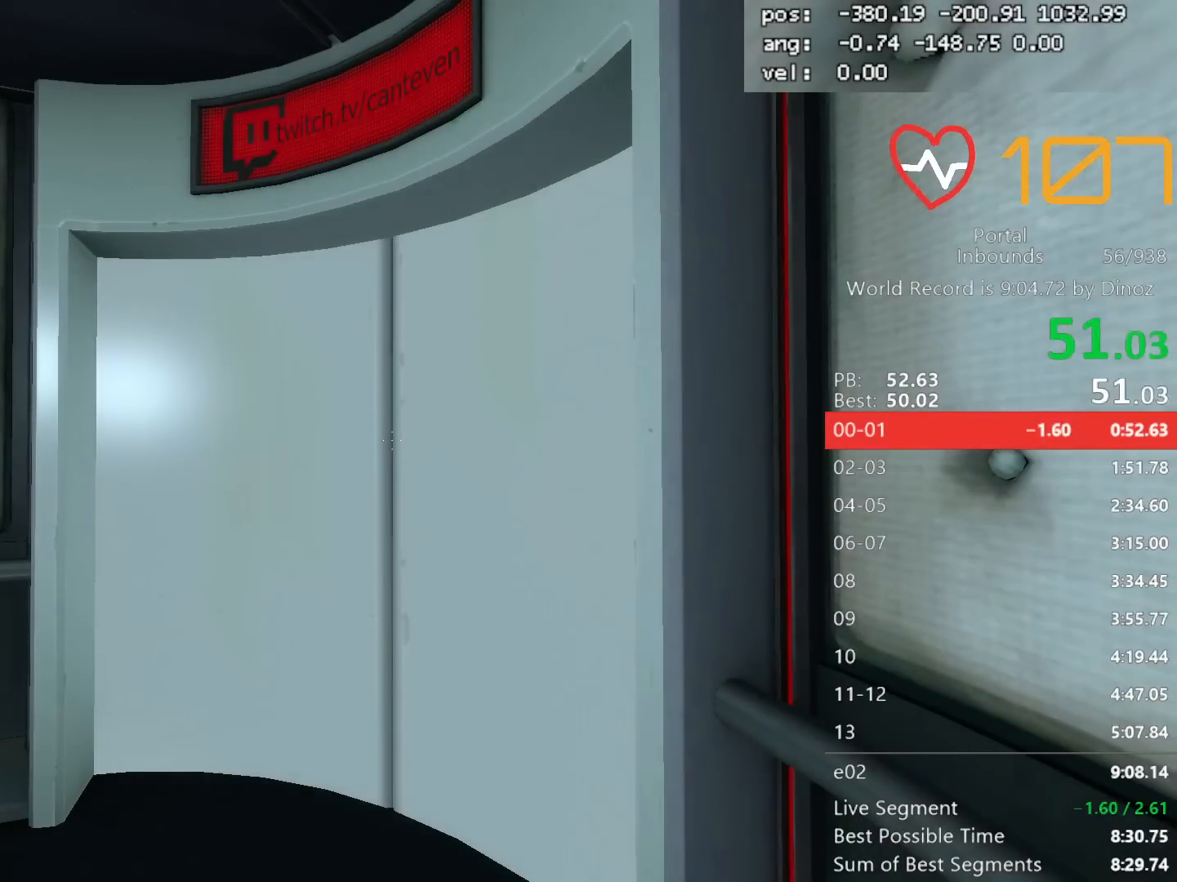
{"keys": [], "mouse": [], "events": []}
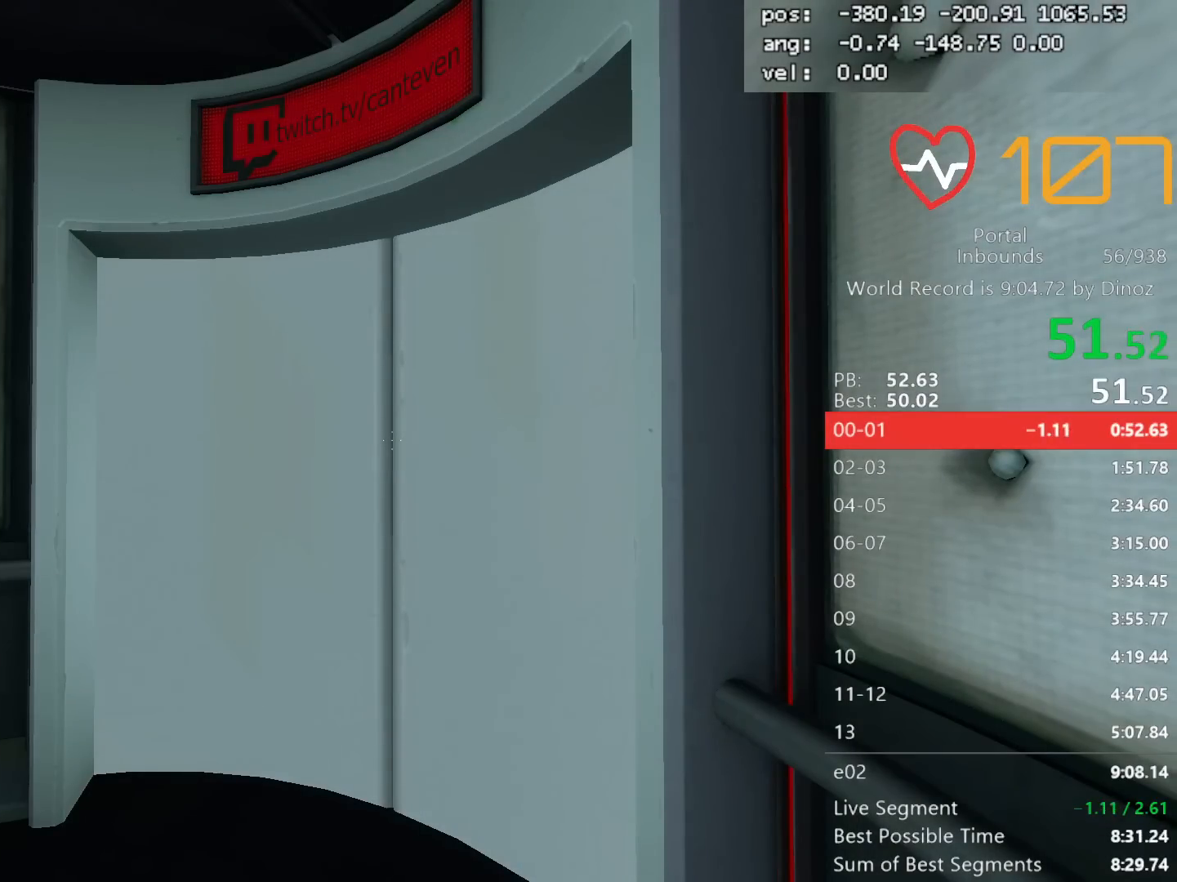
{"keys": ["d"], "mouse": [], "events": [[433, "d", "down"]]}
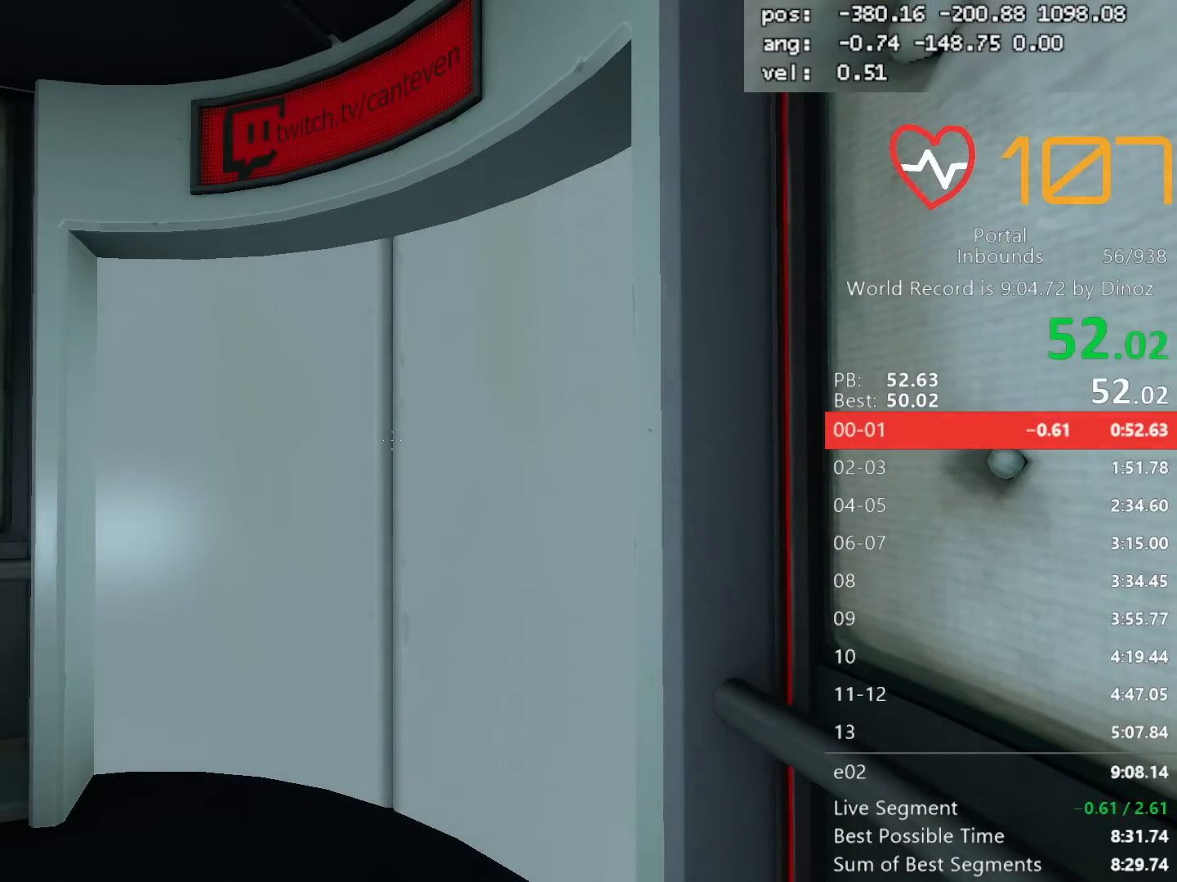
{"keys": ["d"], "mouse": [], "events": [[33, "mouse_left", "down"], [33, "mouse_right", "down"], [133, "mouse_left", "up"], [183, "mouse_right", "up"]]}
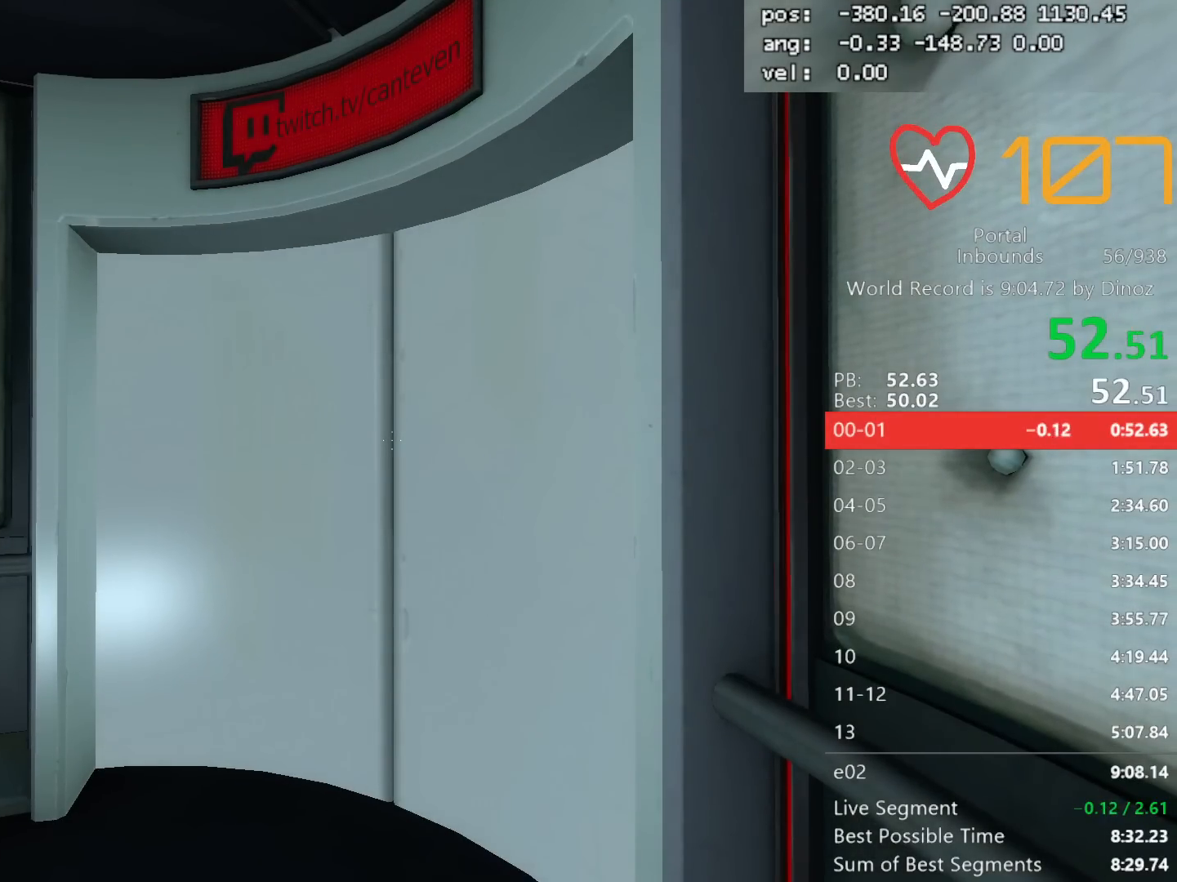
{"keys": [], "mouse": [], "events": [[200, "d", "up"]]}
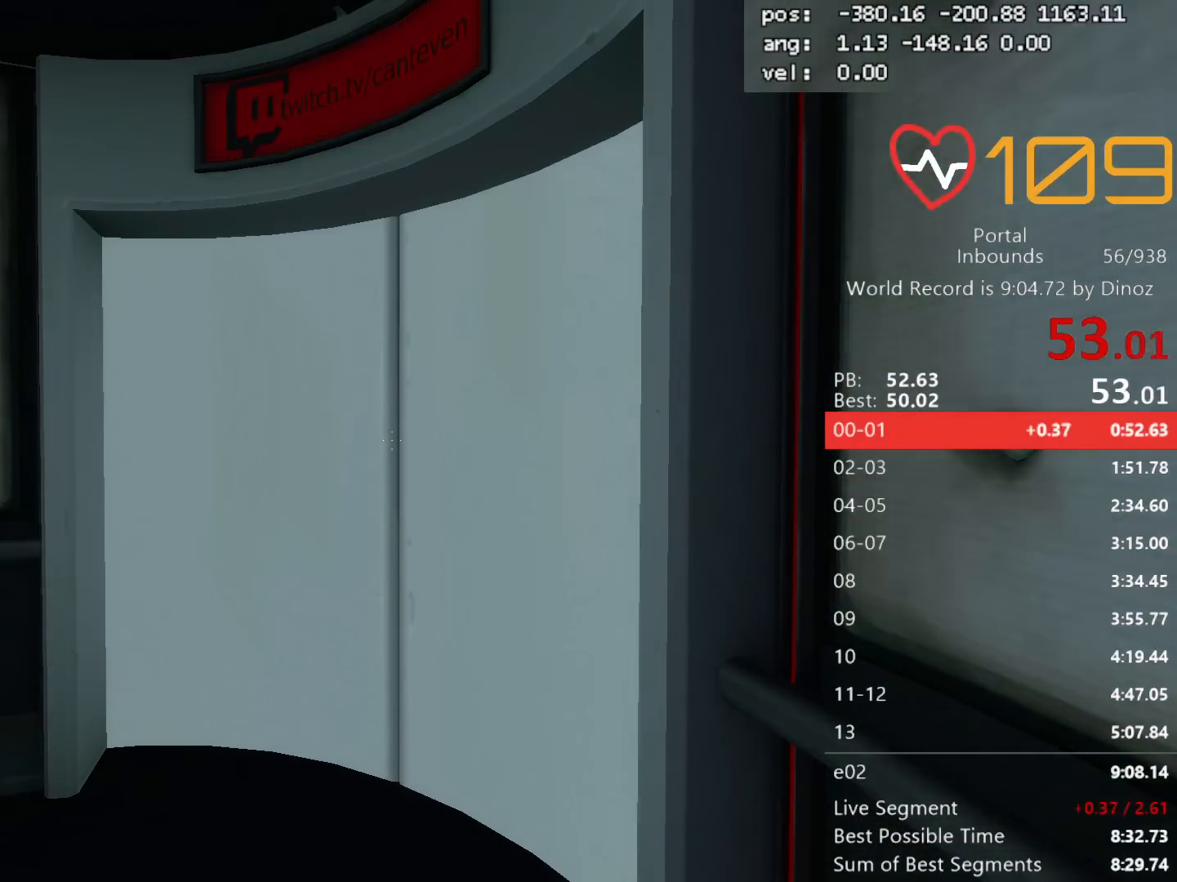
{"keys": [], "mouse": [], "events": []}
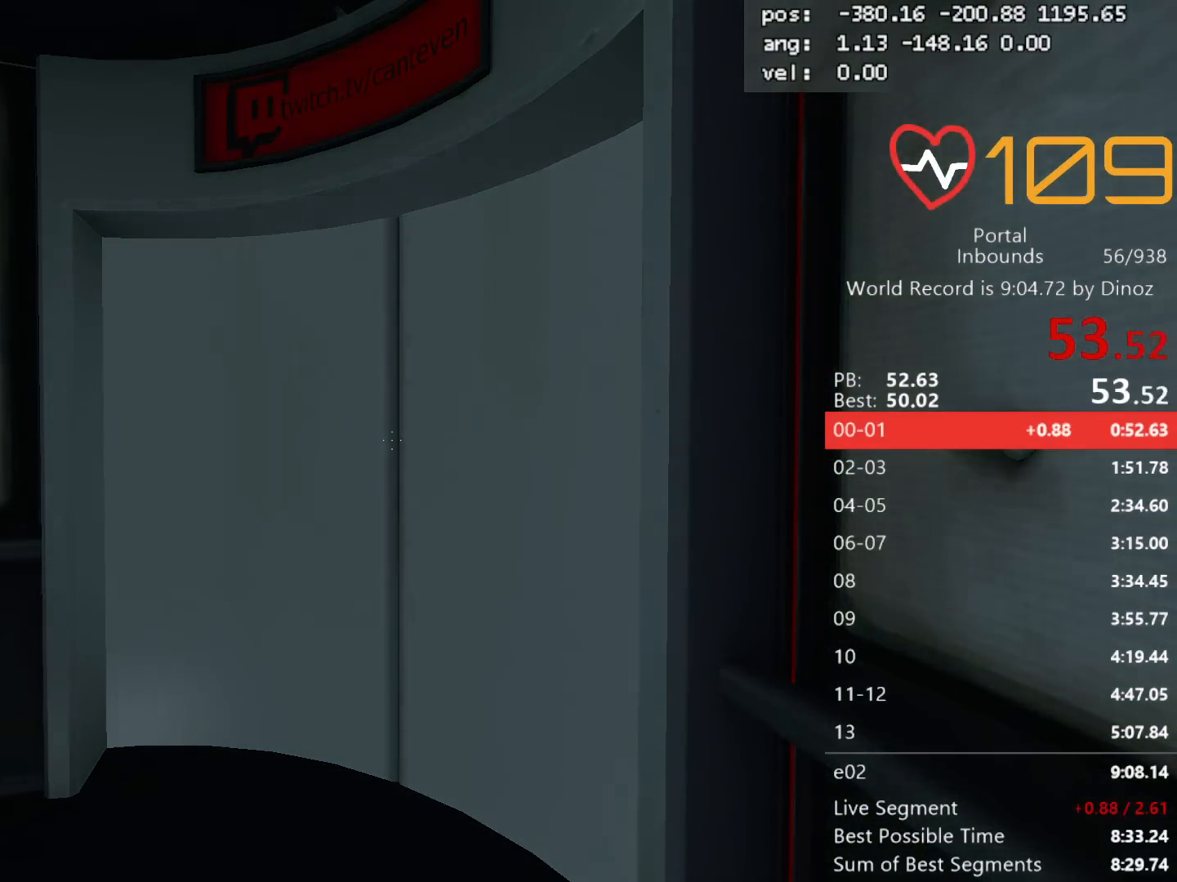
{"keys": [], "mouse": [], "events": []}
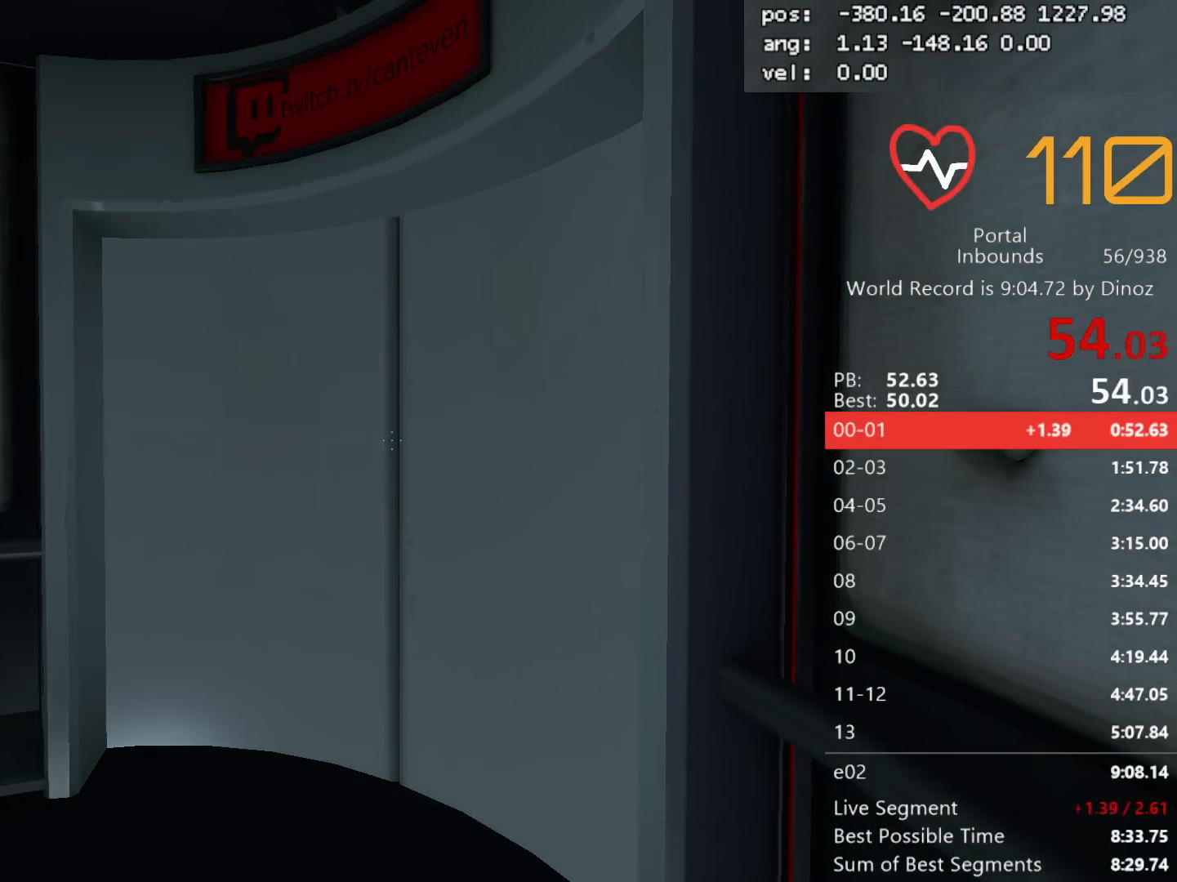
{"keys": [], "mouse": [], "events": []}
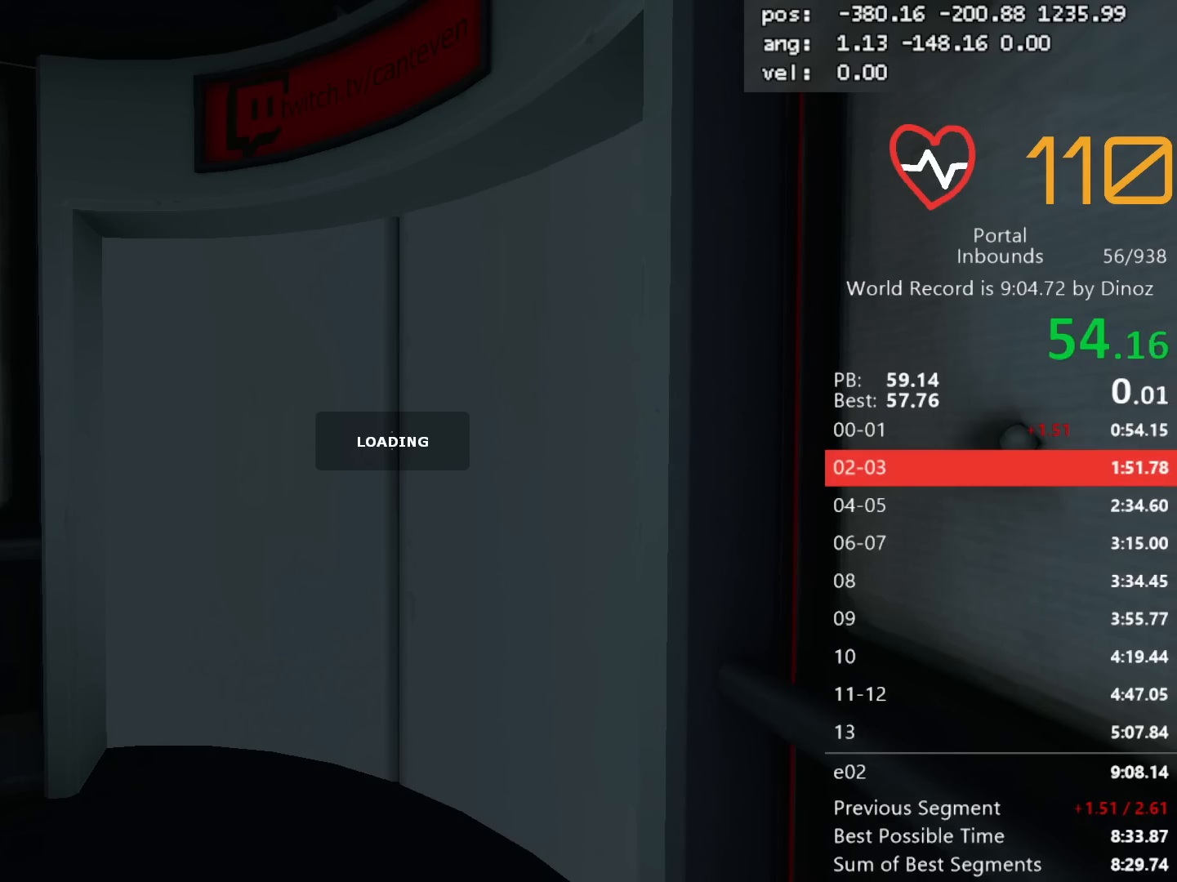
{"keys": [], "mouse": ["mb5"], "events": [[400, "mouse_mb5", "down"]]}
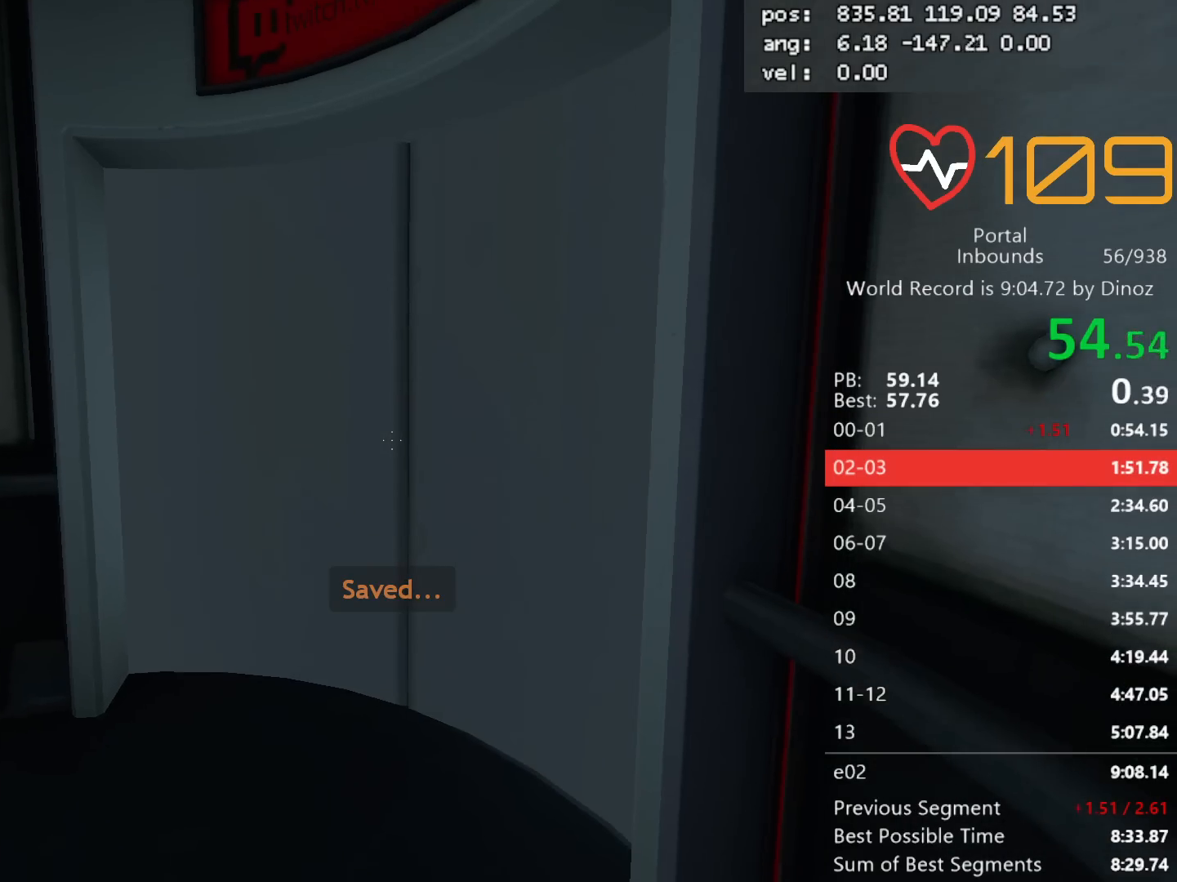
{"keys": ["a", "shift"], "mouse": [], "events": [[33, "mouse_mb5", "up"], [367, "a", "down"], [367, "shift", "down"]]}
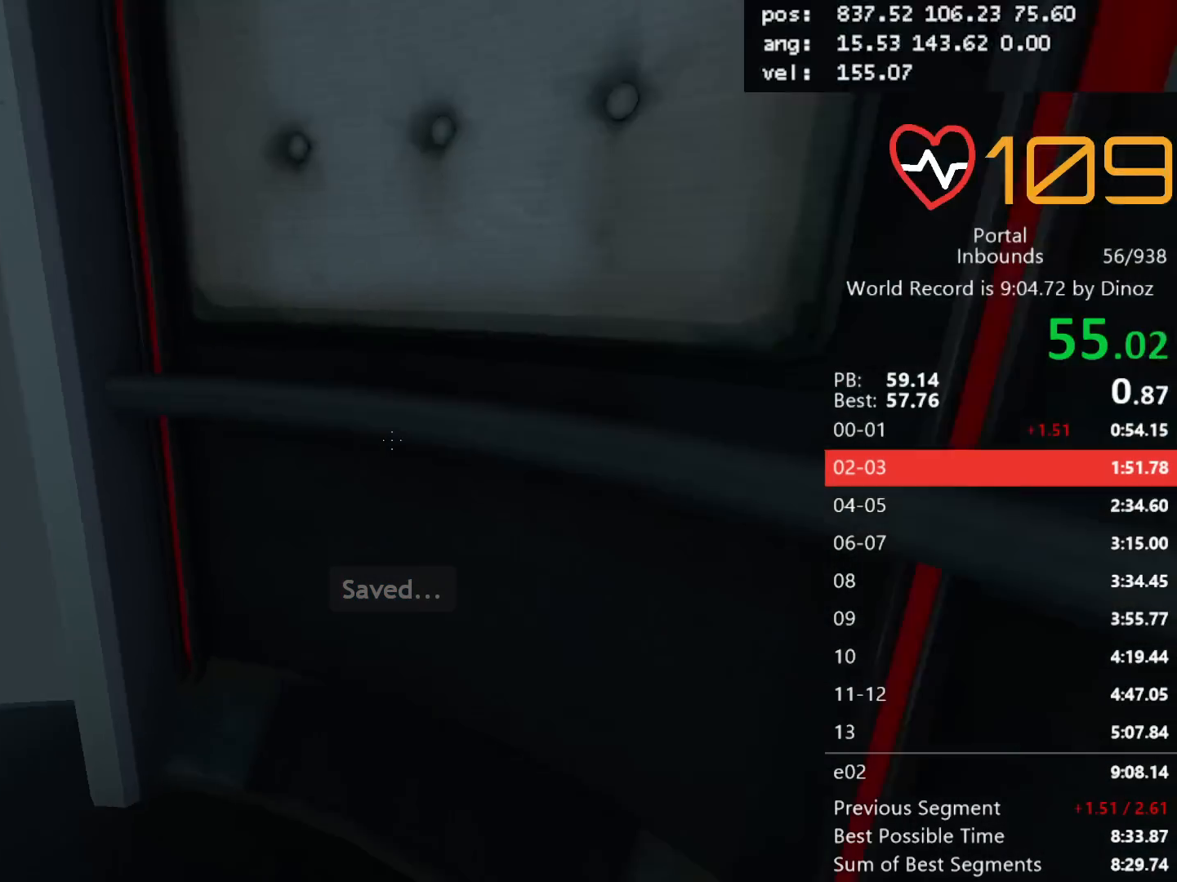
{"keys": ["a", "shift"], "mouse": [], "events": [[283, "mouse_wheel_down", "down"], [433, "mouse_wheel_down", "up"]]}
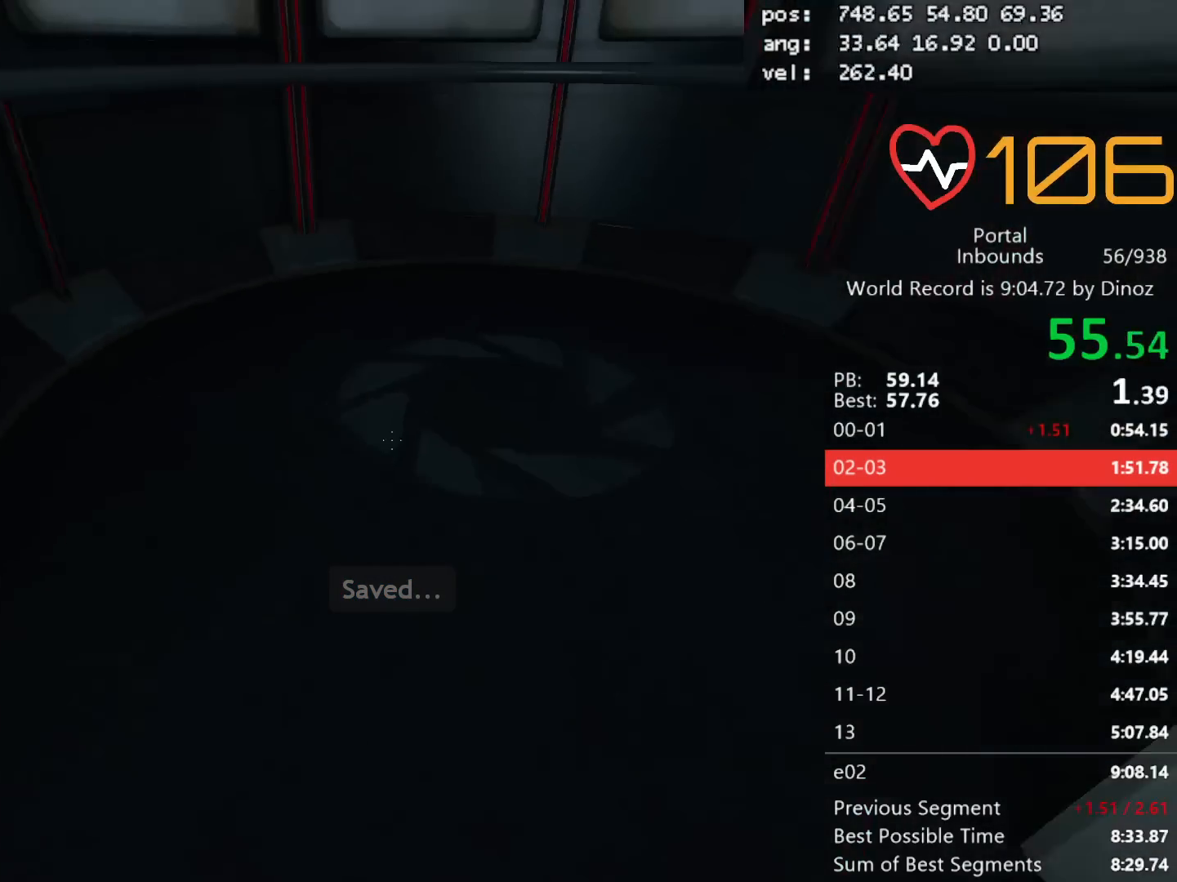
{"keys": ["d", "shift"], "mouse": ["wheel_up"], "events": [[250, "a", "up"], [300, "d", "down"], [350, "mouse_wheel_up", "down"]]}
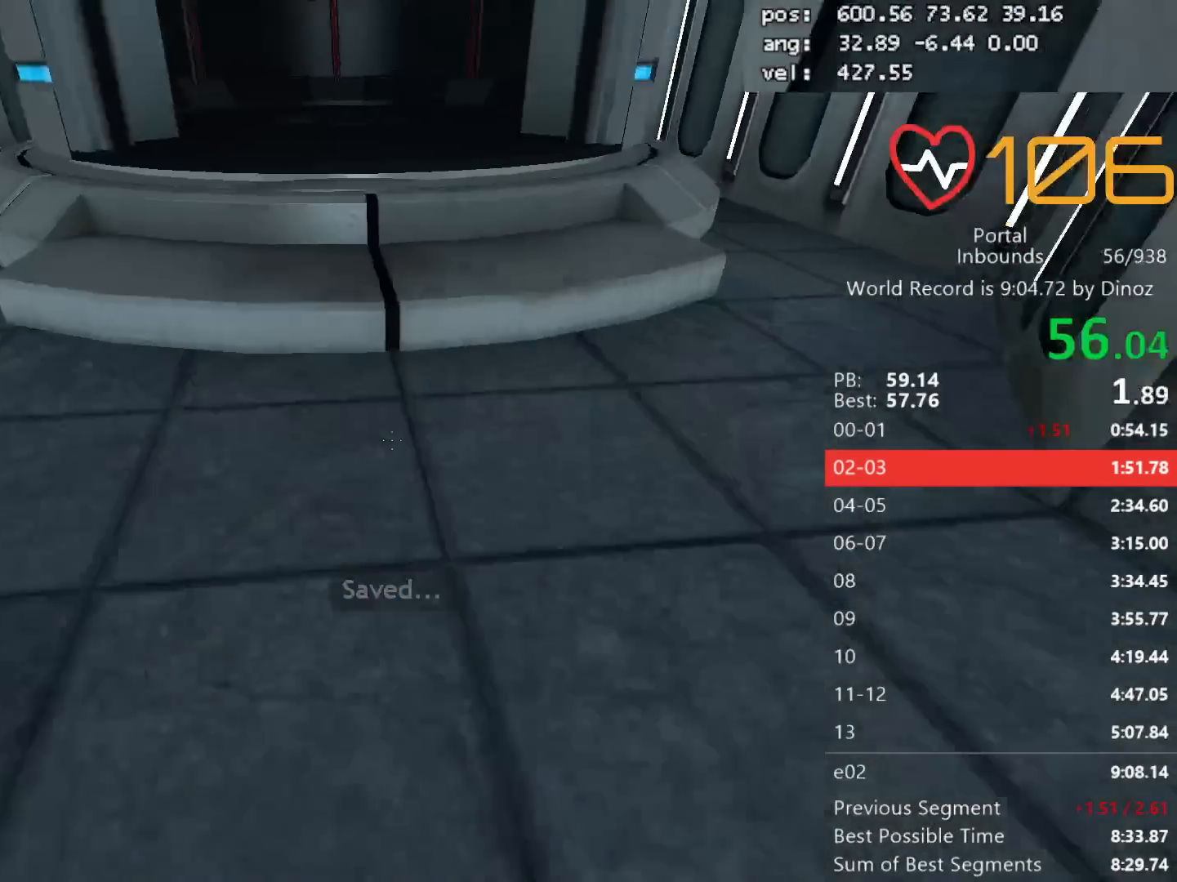
{"keys": ["a", "s", "shift"], "mouse": ["wheel_down"], "events": [[33, "a", "down"], [33, "d", "up"], [83, "mouse_wheel_up", "up"], [133, "mouse_wheel_up", "down"], [183, "mouse_wheel_up", "up"], [417, "mouse_wheel_down", "down"], [417, "s", "down"]]}